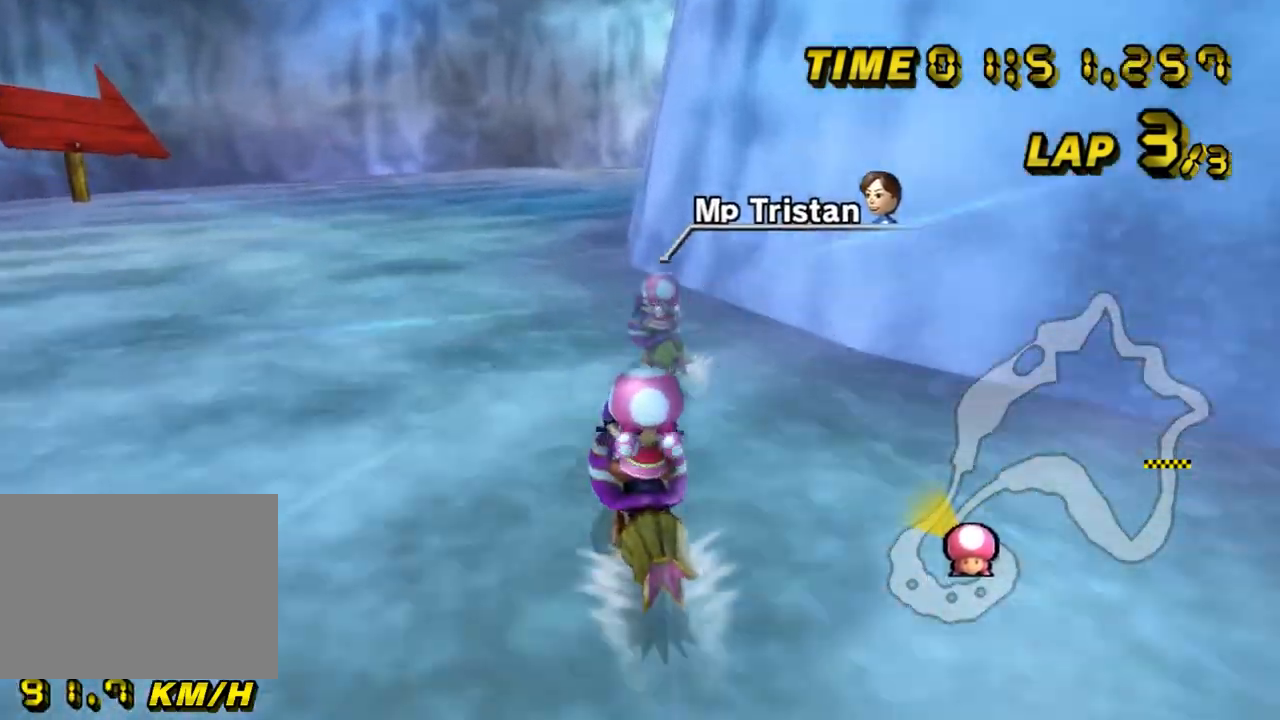
Gameplay with a controller (Nintendo layout); each line is a JSON object with the inputs held at the frame after it. "events" lists button and stick changes between this image and that frame as [ms after this image, input, new state], when the widget could be followed in between. Not read: B L3 R3 X Y Z.
{"buttons": ["A", "R1"], "left_stick": "up-right", "events": [[233, "R1", "down"], [233, "left_stick", "up-right"]]}
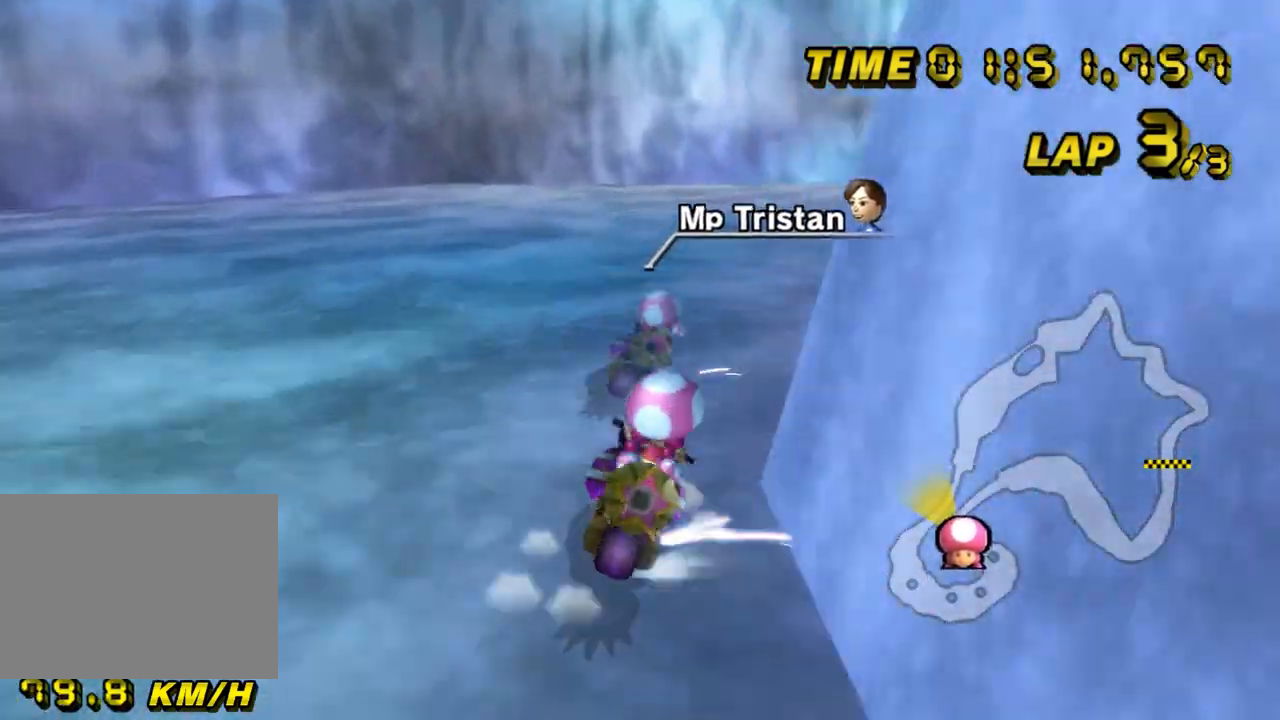
{"buttons": ["A", "R1"], "left_stick": "up-right", "events": [[433, "left_stick", "up-left"], [500, "left_stick", "up-right"]]}
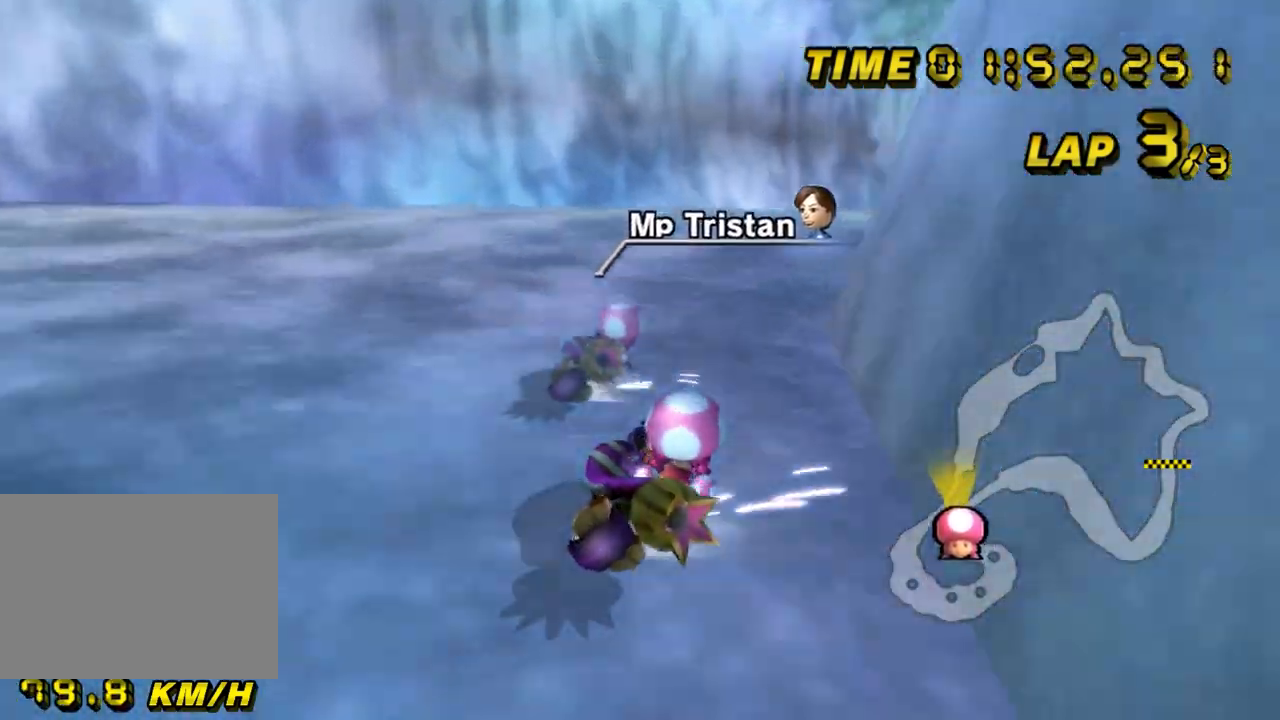
{"buttons": ["A", "R1"], "left_stick": "up-right", "events": [[100, "left_stick", "up"], [200, "left_stick", "up-right"]]}
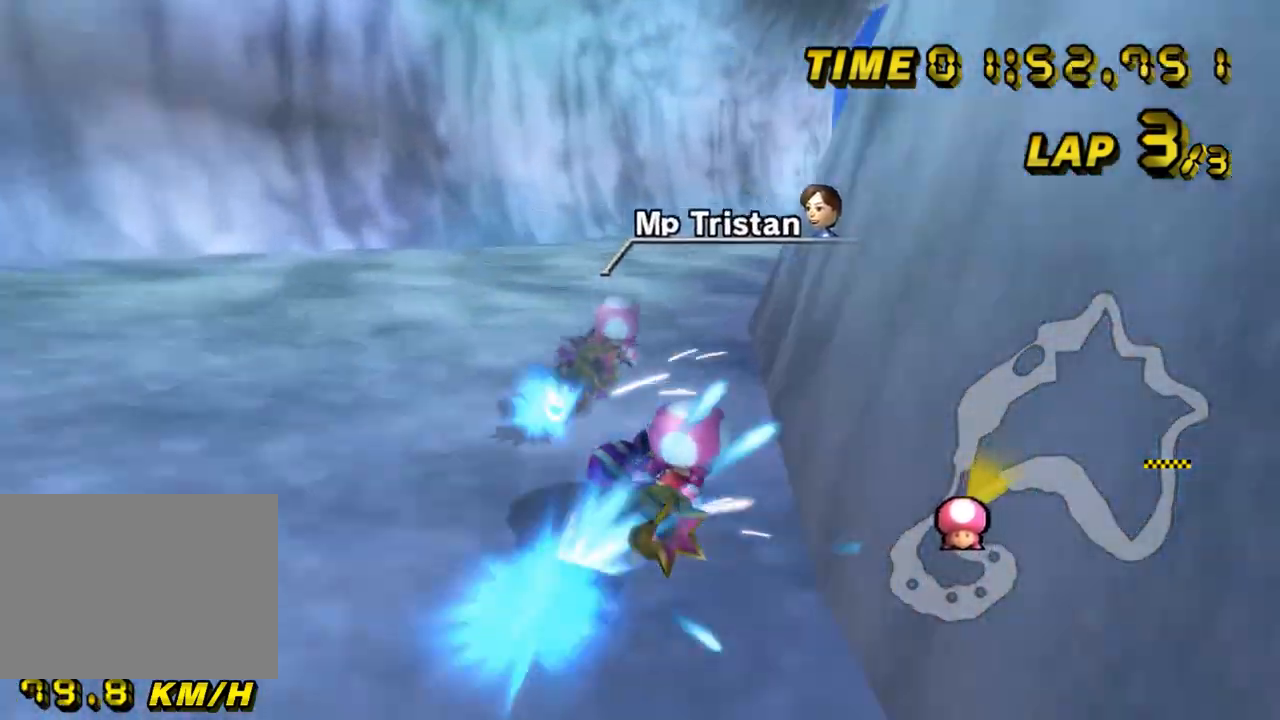
{"buttons": ["A"], "left_stick": "right", "events": [[67, "left_stick", "left"], [400, "left_stick", "up"], [467, "R1", "up"], [467, "left_stick", "right"]]}
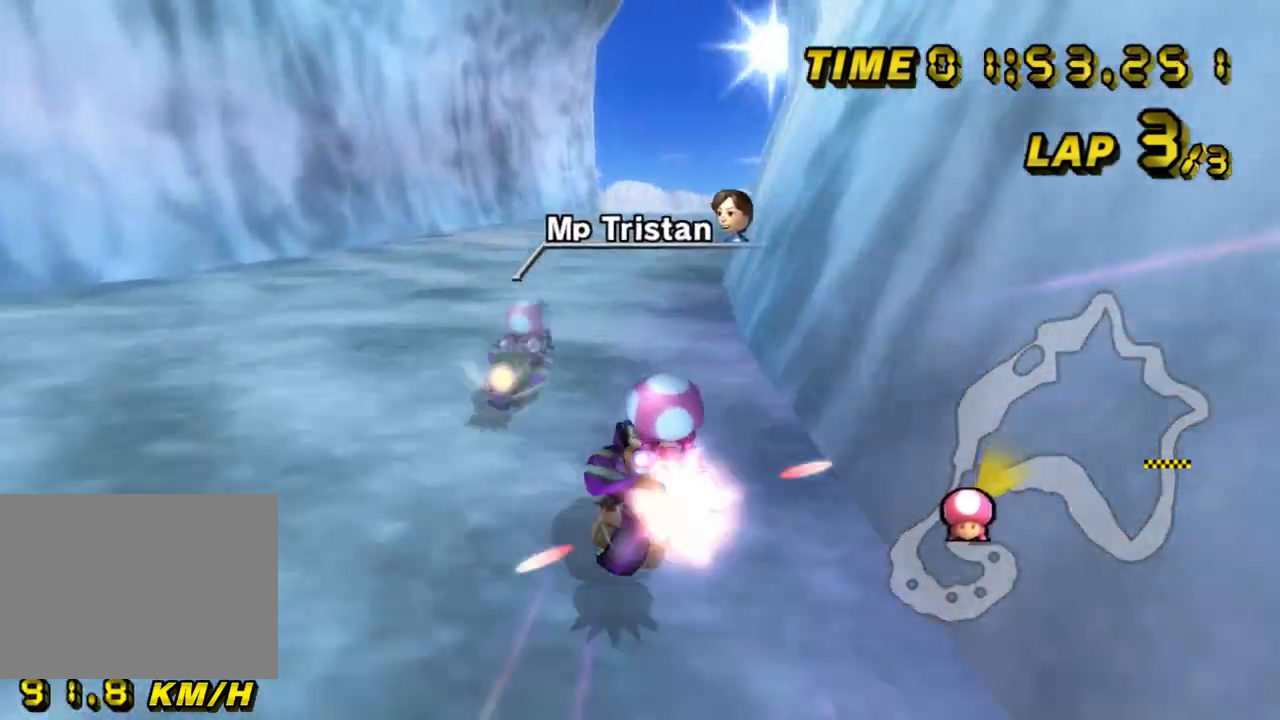
{"buttons": ["A"], "left_stick": "center", "events": [[100, "DPAD_UP", "down"], [133, "DPAD_UP", "up"], [167, "left_stick", "up-left"], [300, "left_stick", "right"], [467, "left_stick", "center"]]}
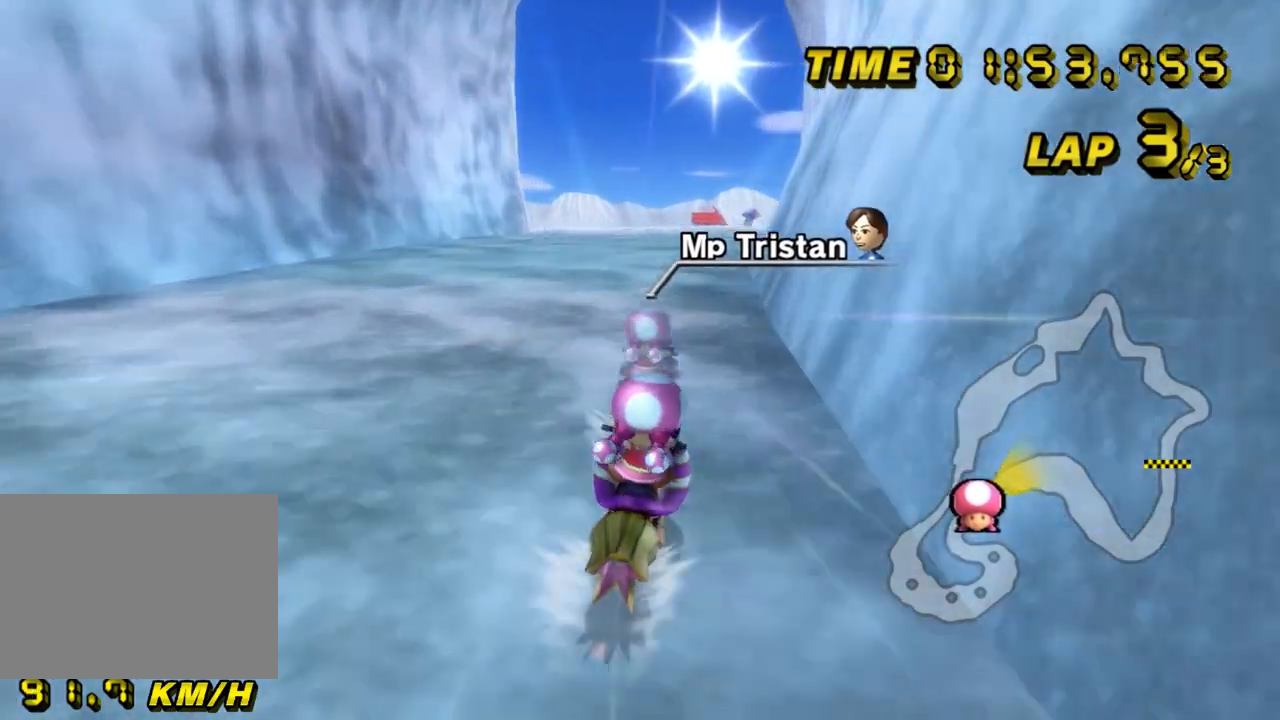
{"buttons": ["A"], "left_stick": "center", "events": []}
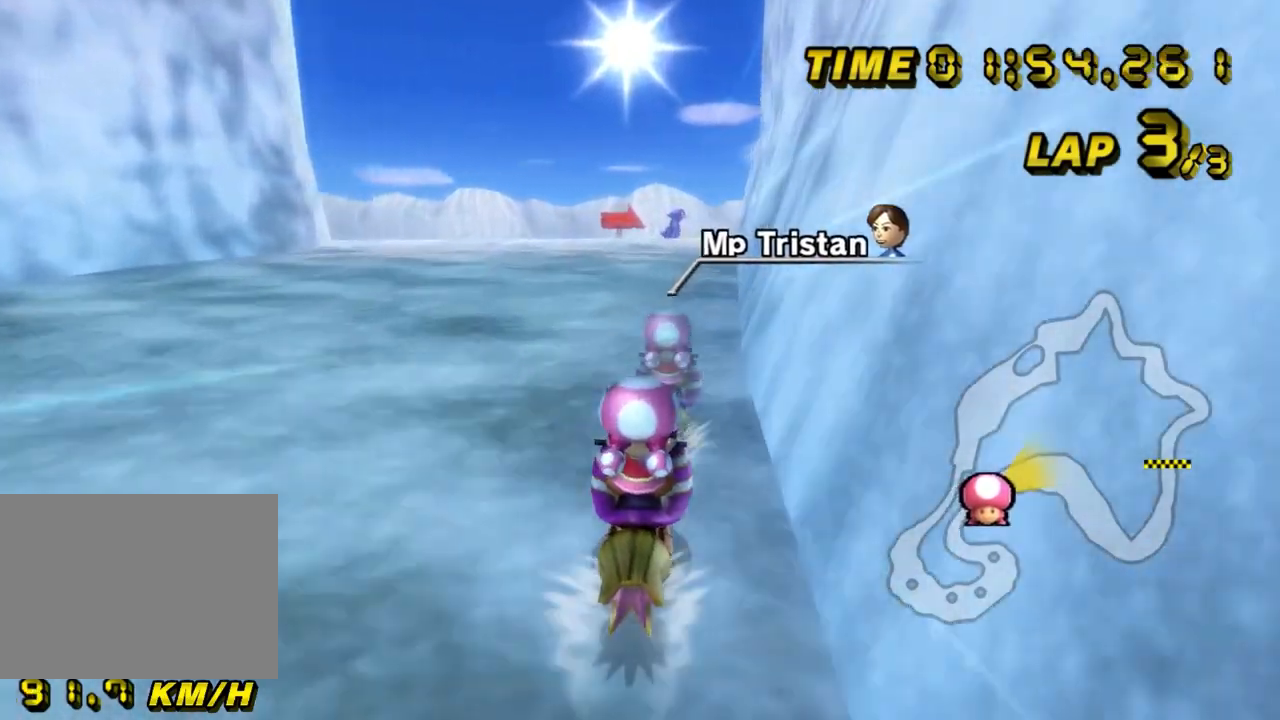
{"buttons": ["A"], "left_stick": "right", "events": [[500, "left_stick", "right"]]}
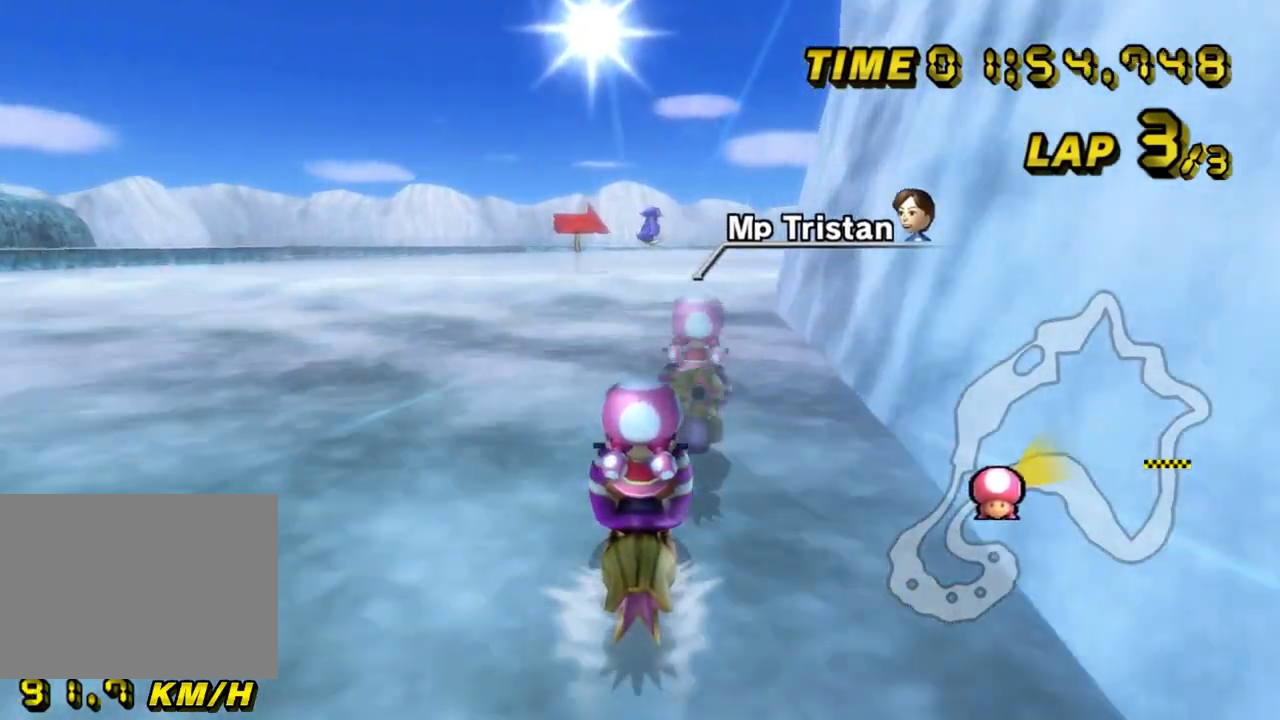
{"buttons": ["A", "R1"], "left_stick": "up-right", "events": [[33, "R1", "down"], [67, "left_stick", "up-right"], [267, "left_stick", "up"], [367, "left_stick", "up-right"]]}
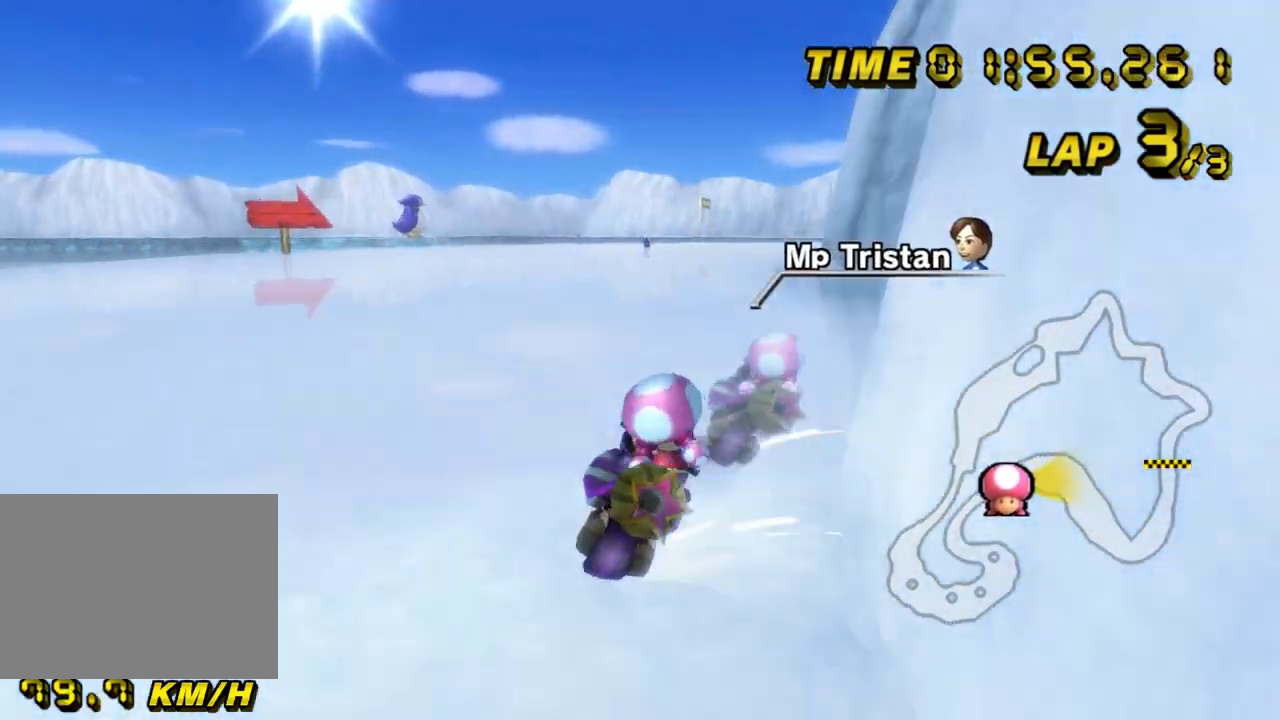
{"buttons": ["A", "R1"], "left_stick": "left", "events": [[133, "left_stick", "up-left"], [233, "left_stick", "left"]]}
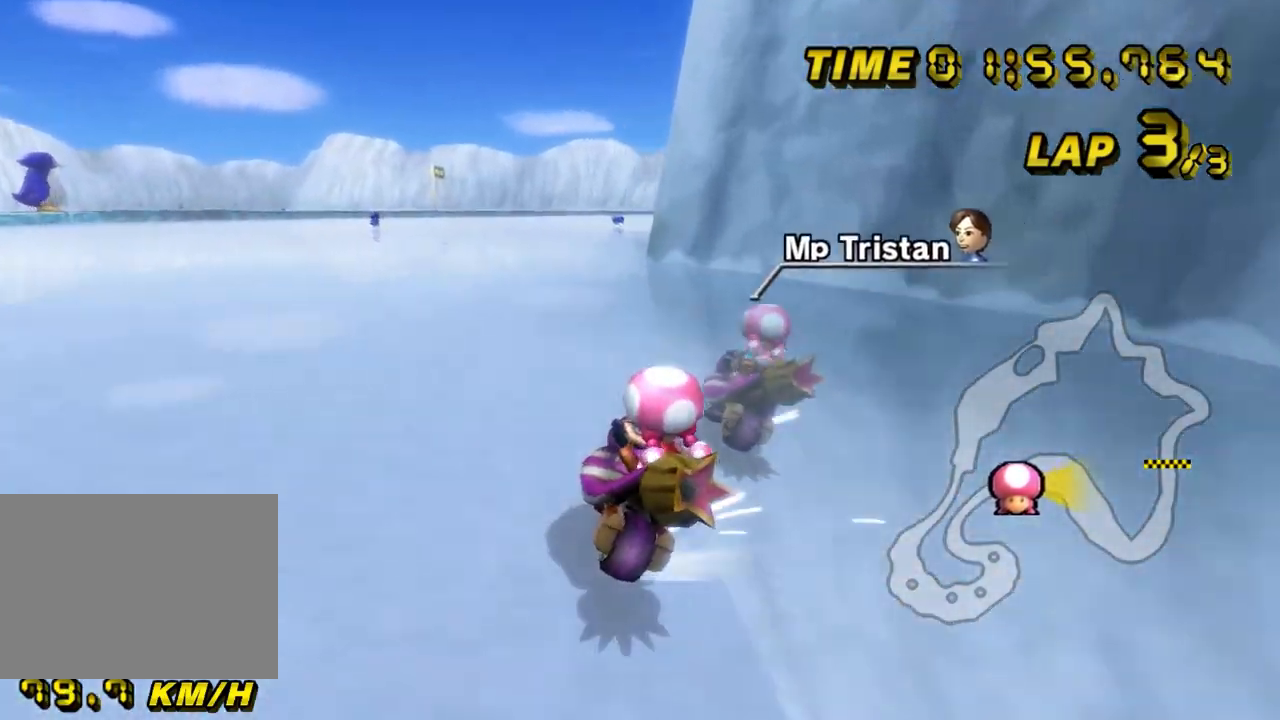
{"buttons": ["A", "R1"], "left_stick": "left", "events": []}
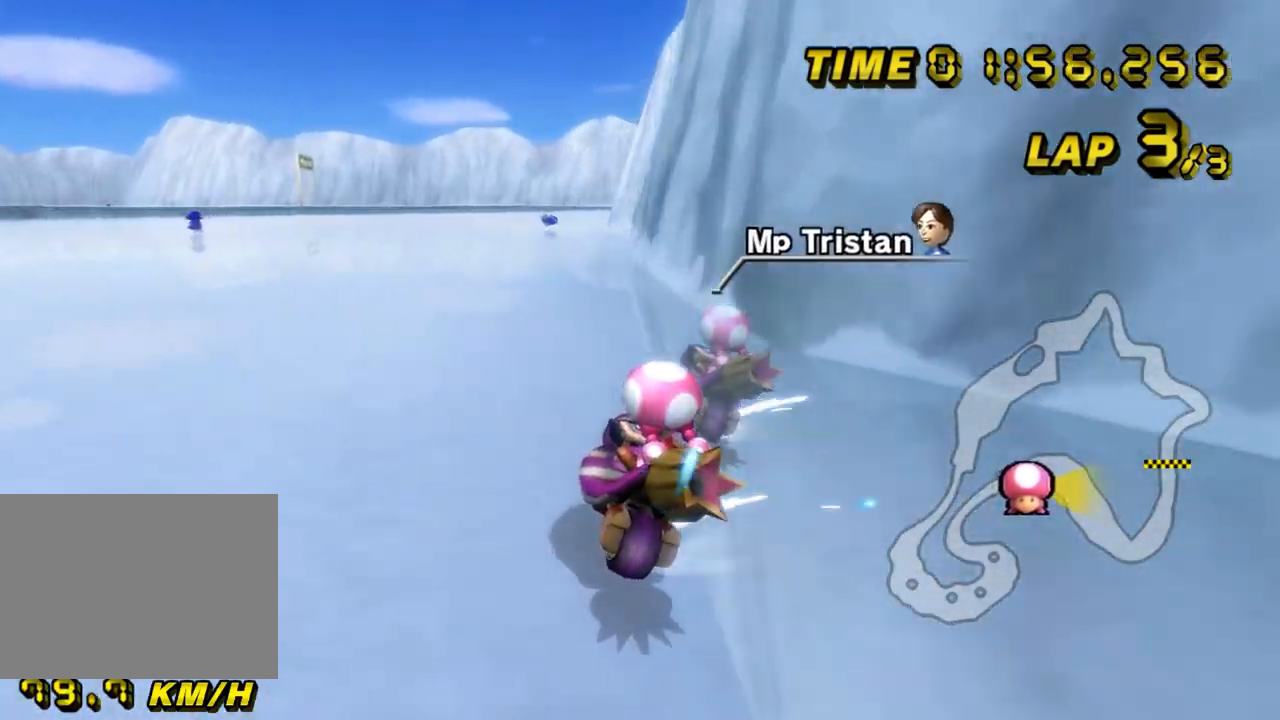
{"buttons": ["A", "R1"], "left_stick": "up-left", "events": [[367, "left_stick", "up-left"]]}
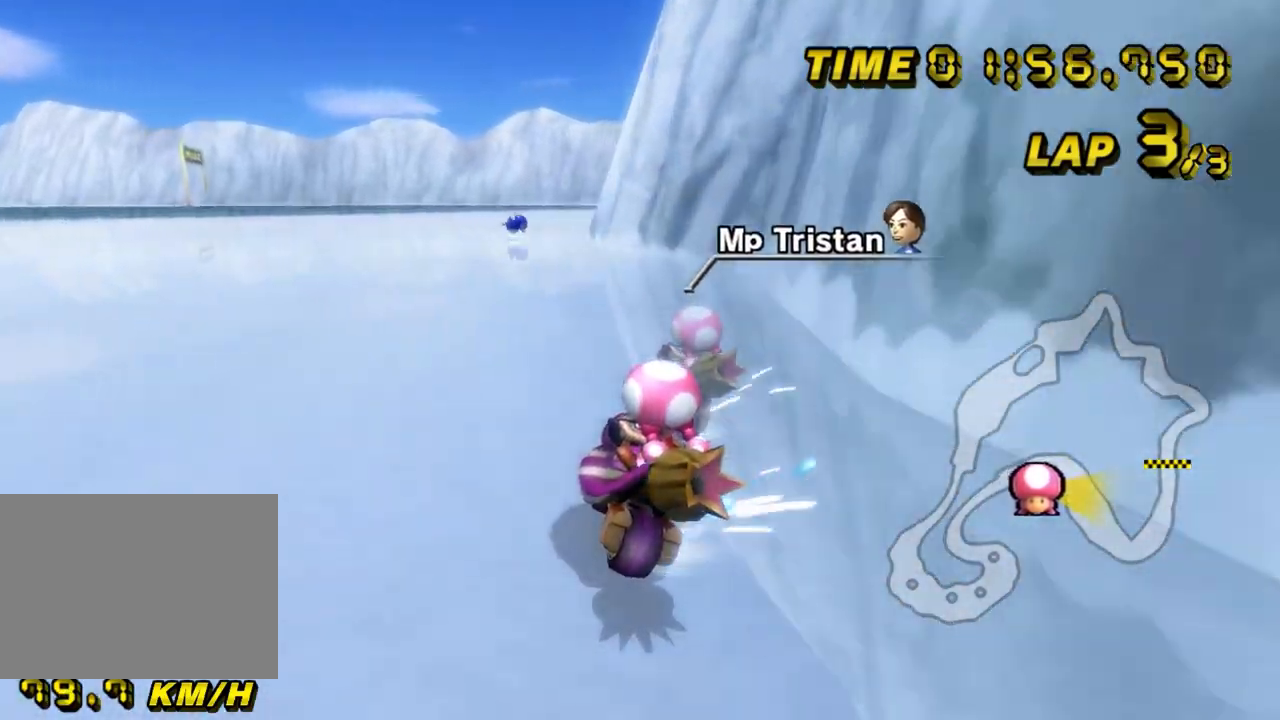
{"buttons": ["A"], "left_stick": "right", "events": [[400, "left_stick", "up-right"], [433, "R1", "up"], [467, "left_stick", "right"]]}
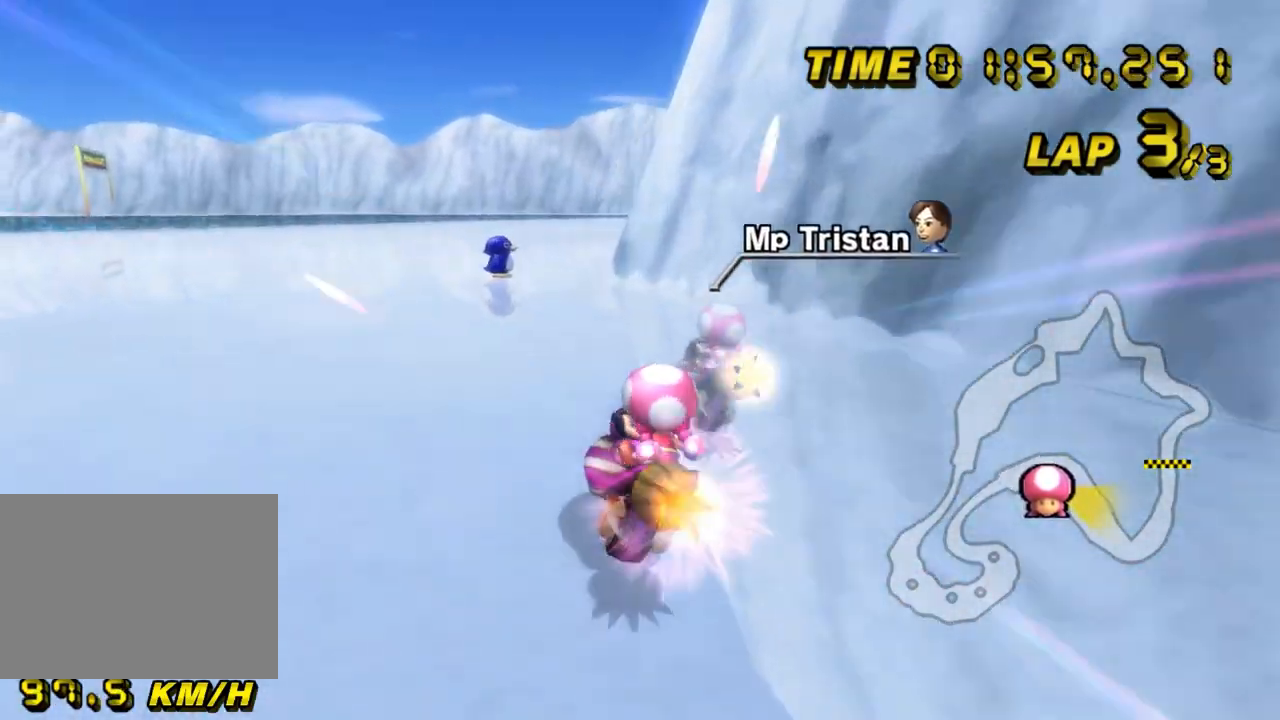
{"buttons": ["A"], "left_stick": "right", "events": [[67, "DPAD_UP", "down"], [100, "DPAD_UP", "up"]]}
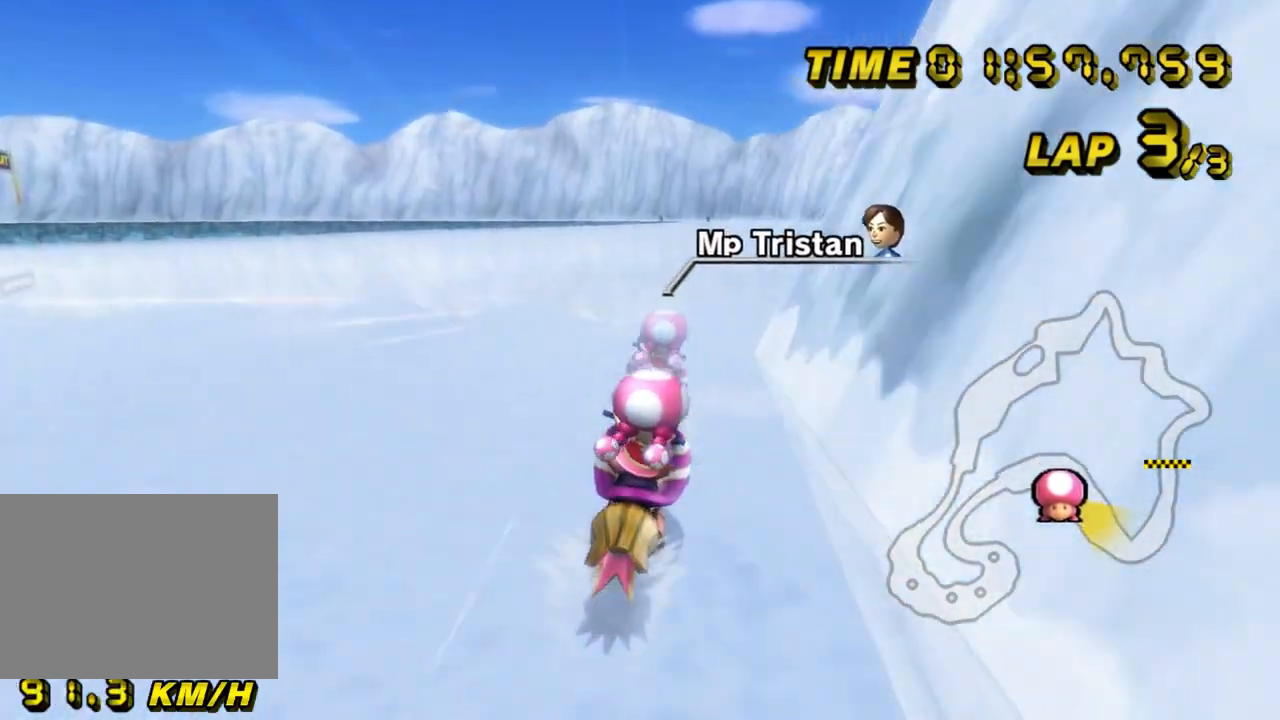
{"buttons": ["A"], "left_stick": "left", "events": [[67, "left_stick", "center"], [467, "left_stick", "left"]]}
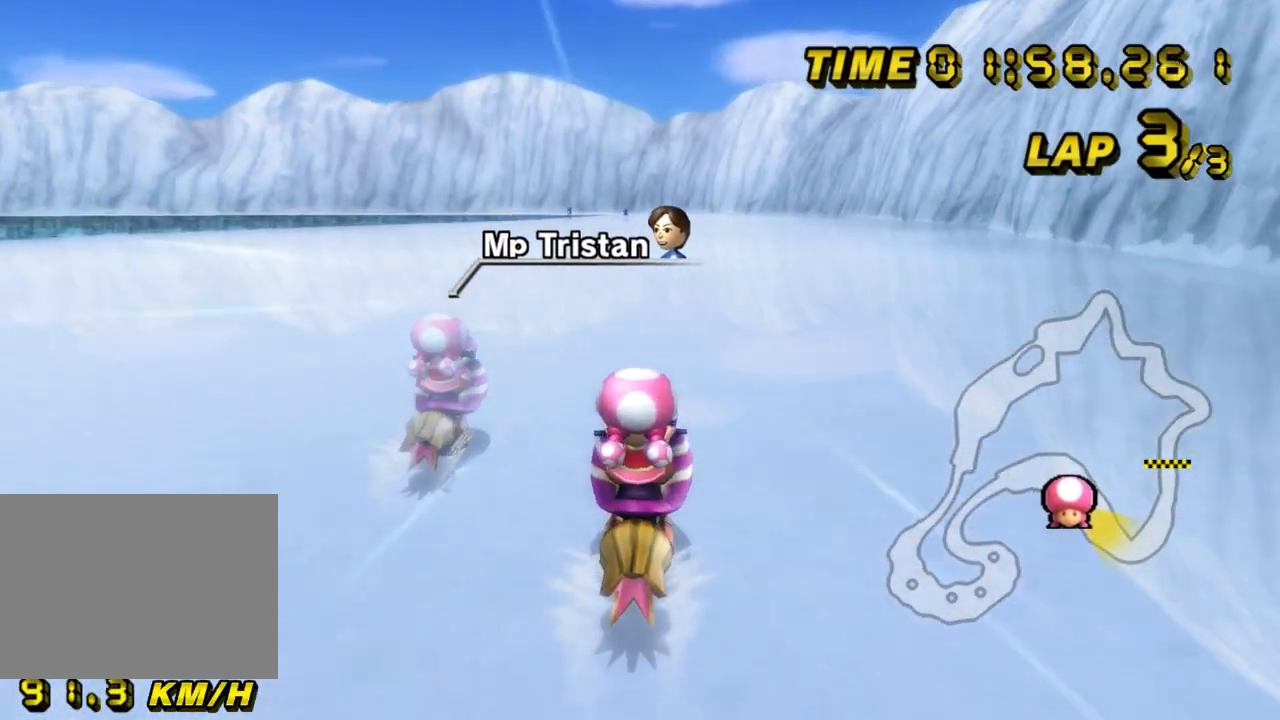
{"buttons": ["A"], "left_stick": "center", "events": [[100, "left_stick", "center"], [200, "left_stick", "left"], [333, "left_stick", "center"]]}
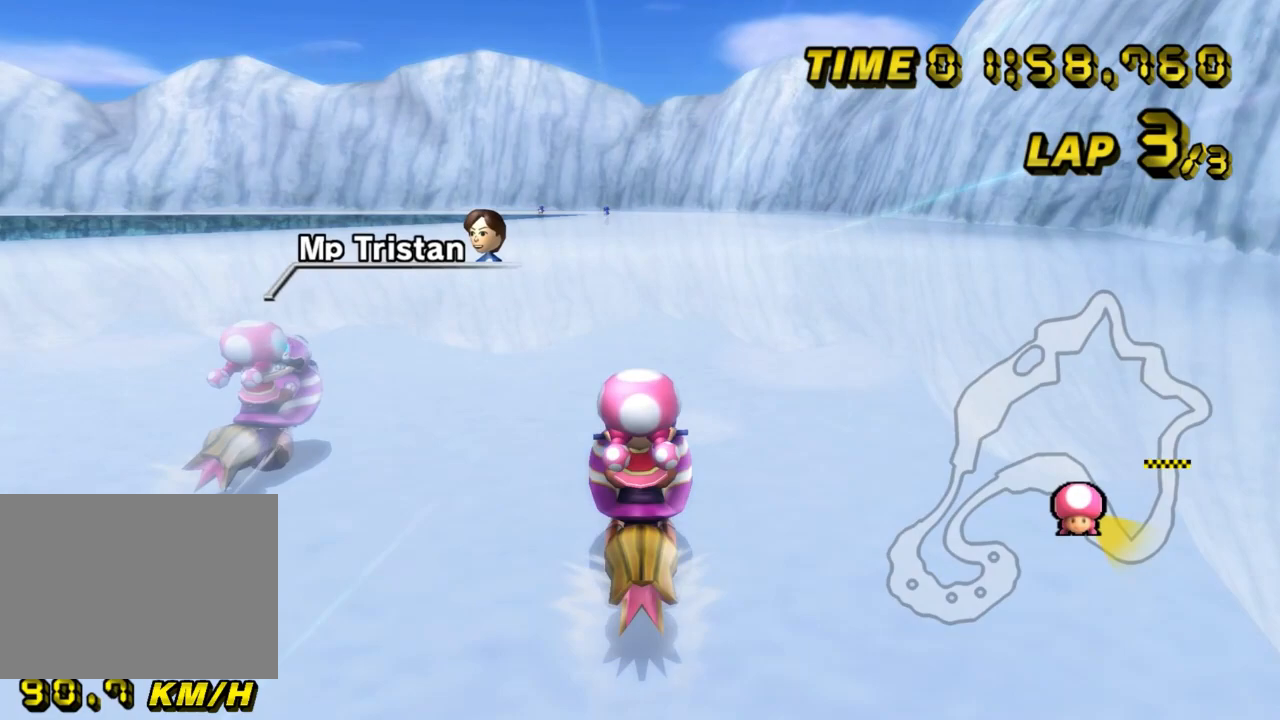
{"buttons": ["A"], "left_stick": "center", "events": []}
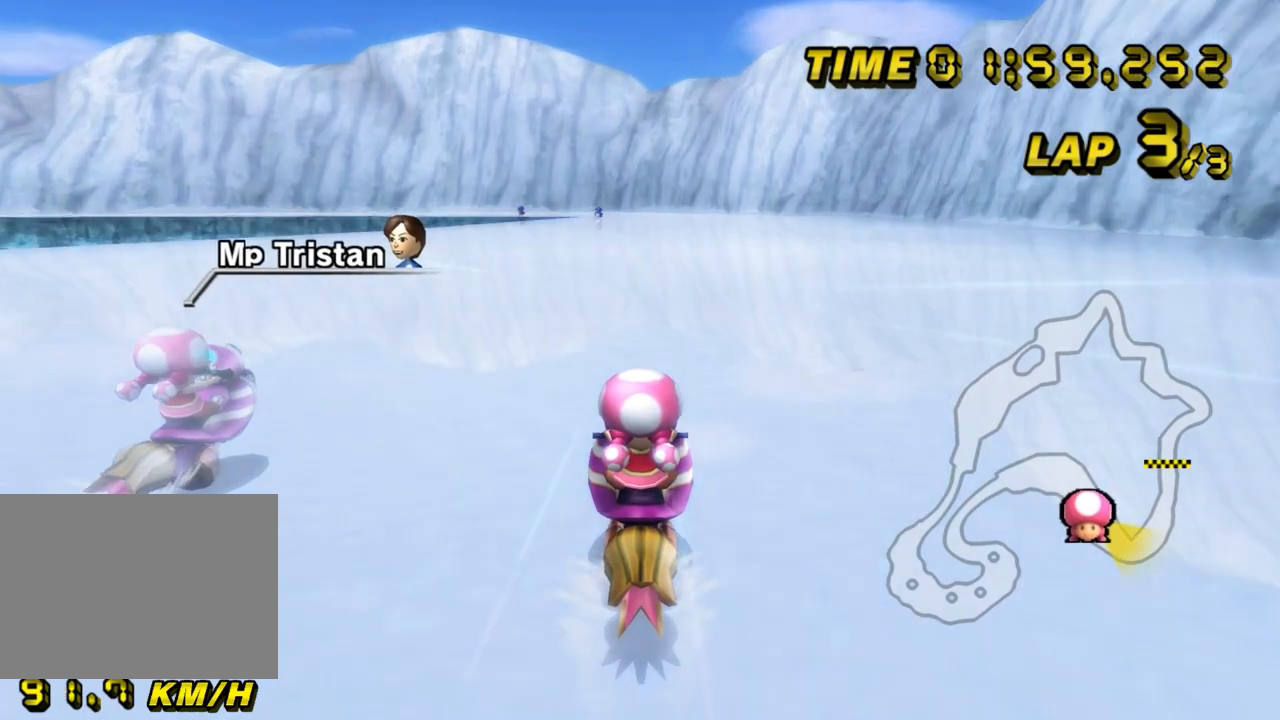
{"buttons": ["A"], "left_stick": "center", "events": []}
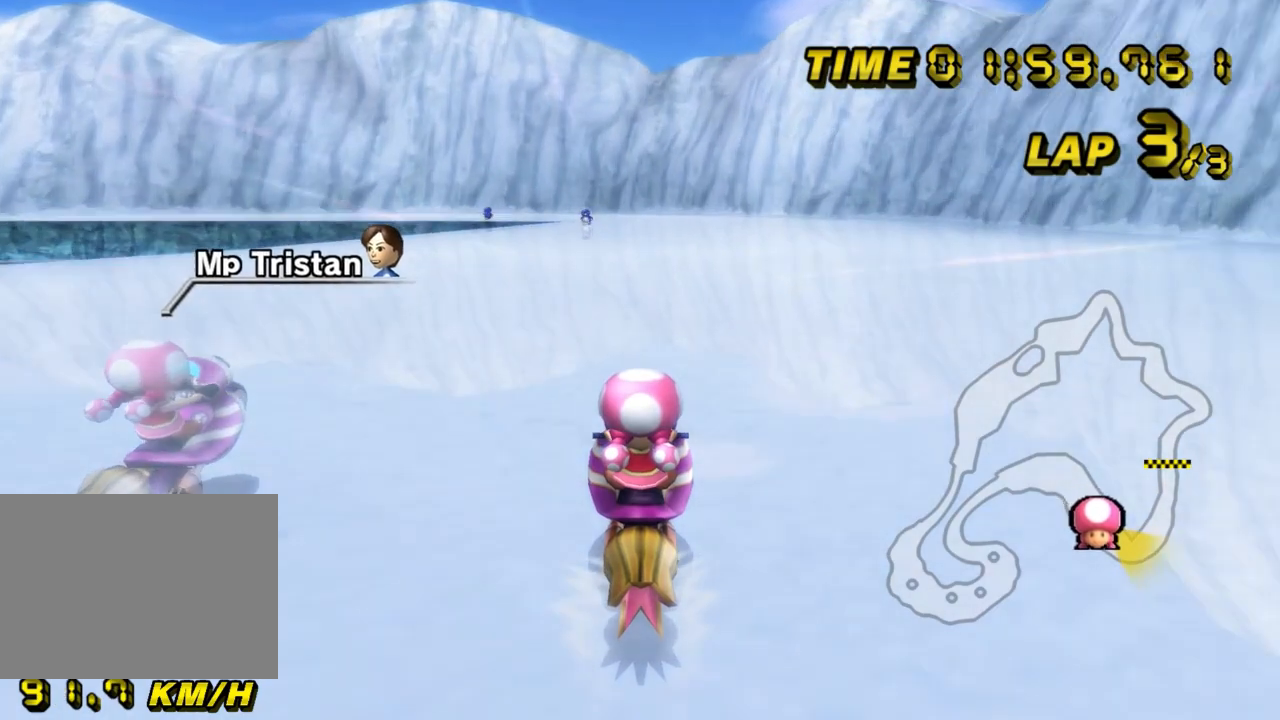
{"buttons": ["A"], "left_stick": "center", "events": []}
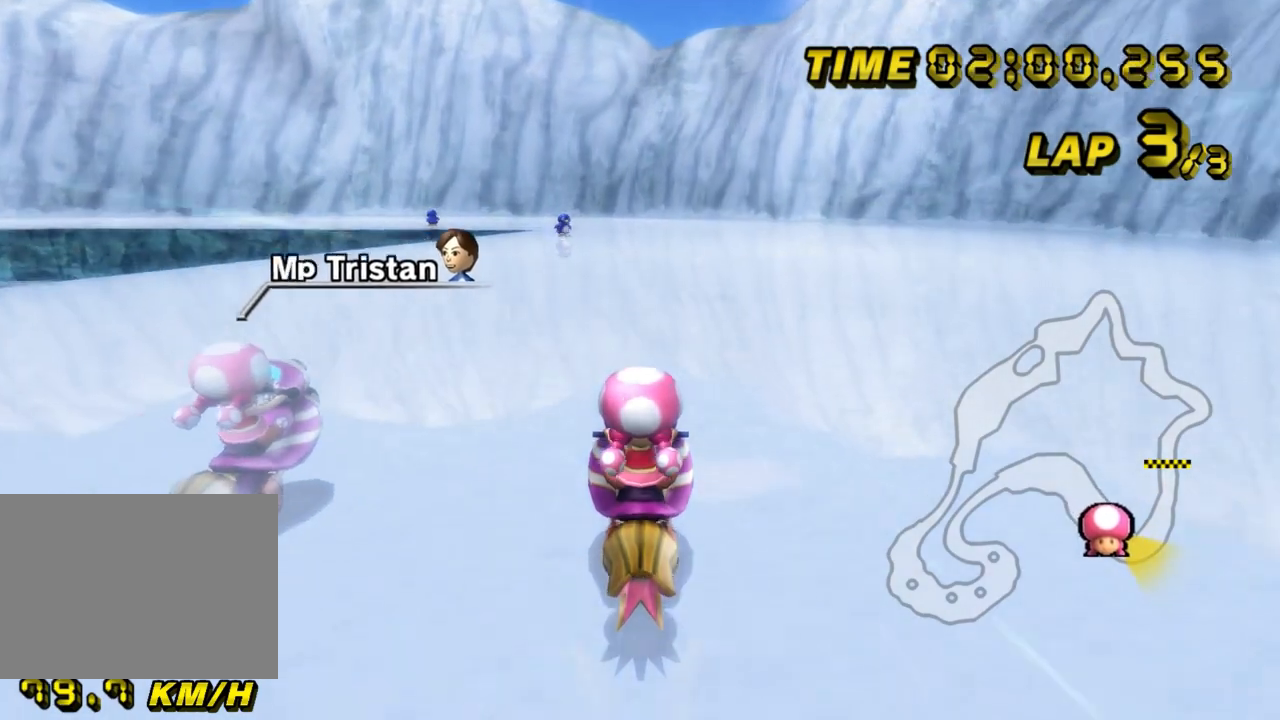
{"buttons": ["A", "R1"], "left_stick": "left", "events": [[67, "DPAD_UP", "down"], [100, "DPAD_UP", "up"], [133, "DPAD_DOWN", "down"], [167, "DPAD_DOWN", "up"], [333, "left_stick", "left"], [367, "R1", "down"]]}
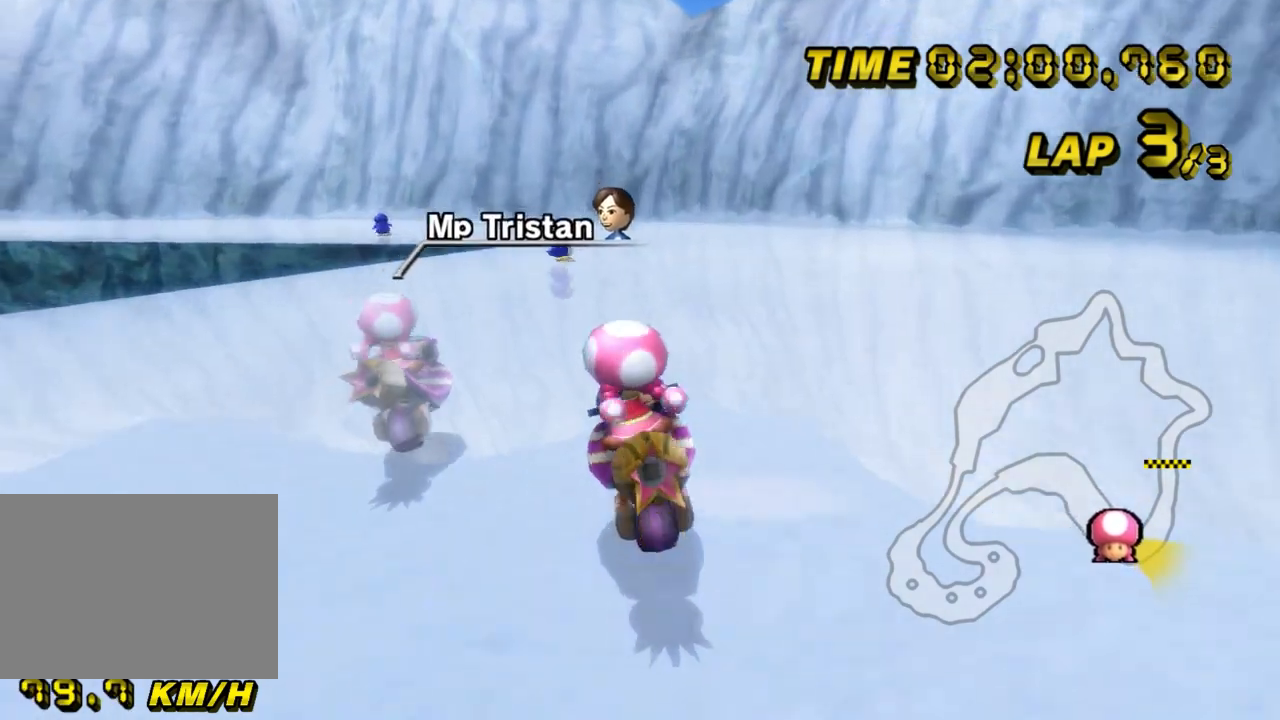
{"buttons": ["A", "R1"], "left_stick": "left", "events": [[33, "left_stick", "up"], [133, "left_stick", "up-left"], [267, "left_stick", "left"]]}
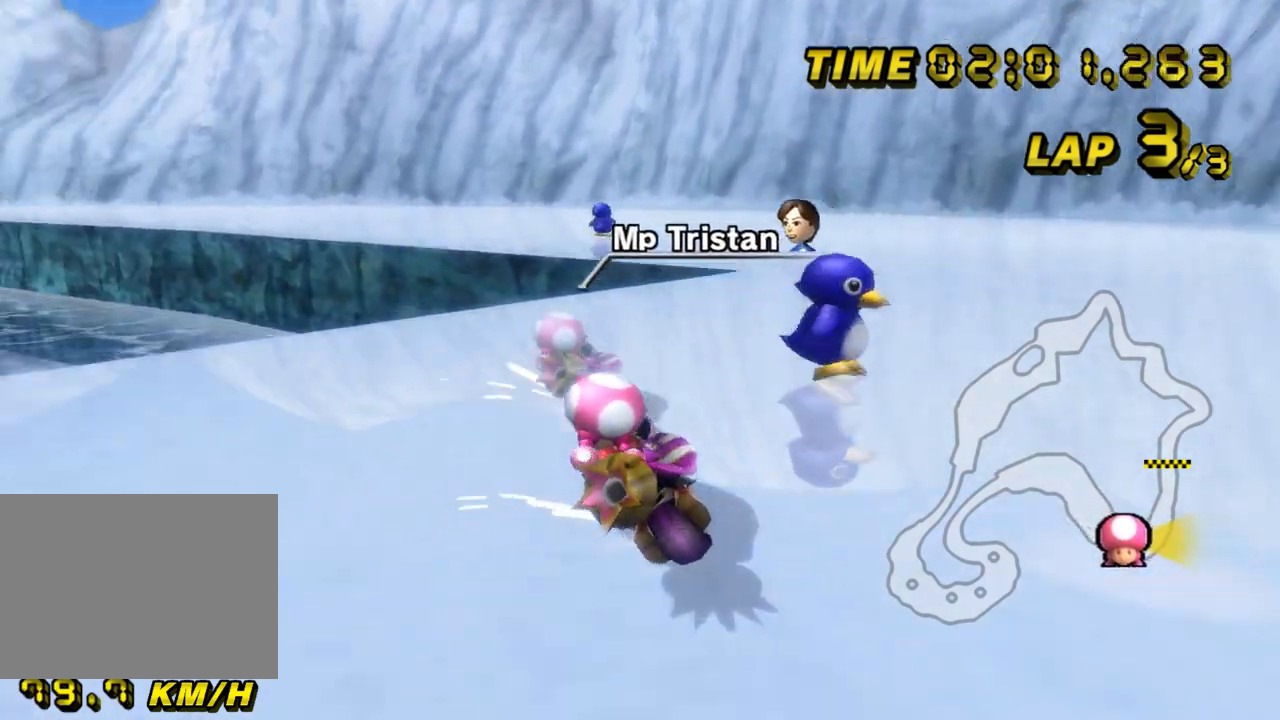
{"buttons": ["A", "R1"], "left_stick": "left", "events": [[233, "left_stick", "right"], [400, "left_stick", "left"]]}
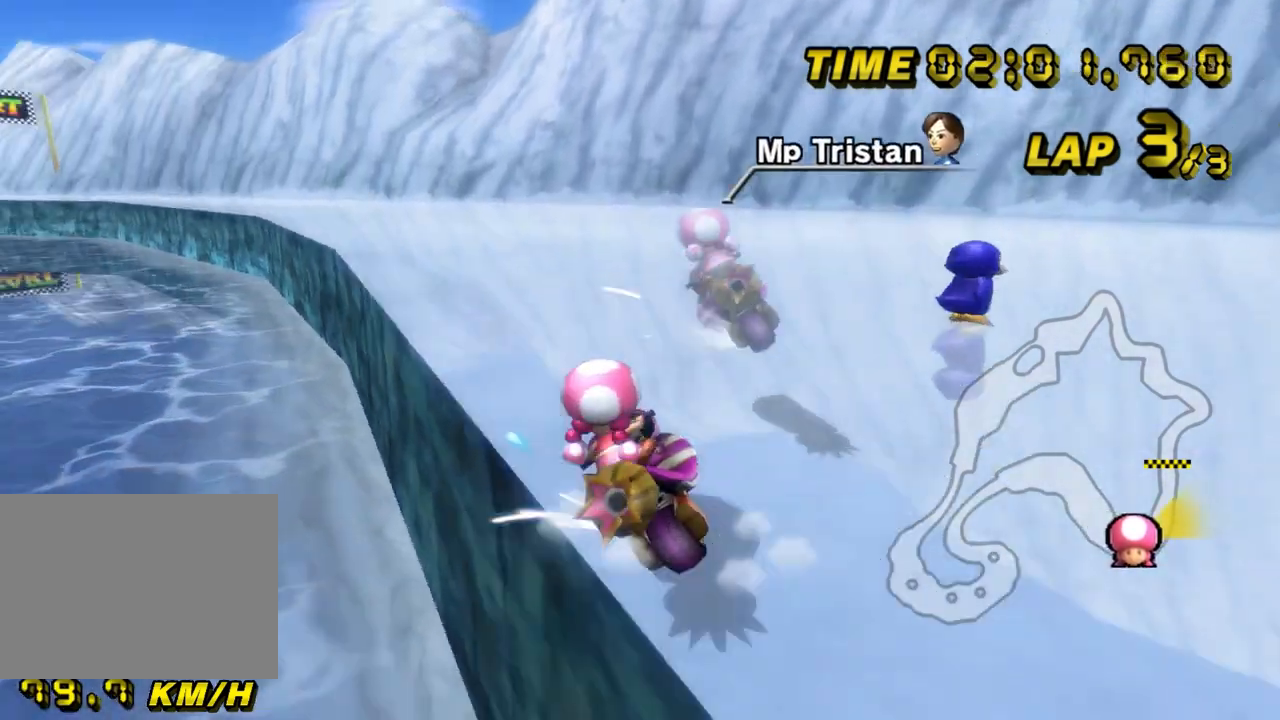
{"buttons": ["A", "R1"], "left_stick": "left", "events": []}
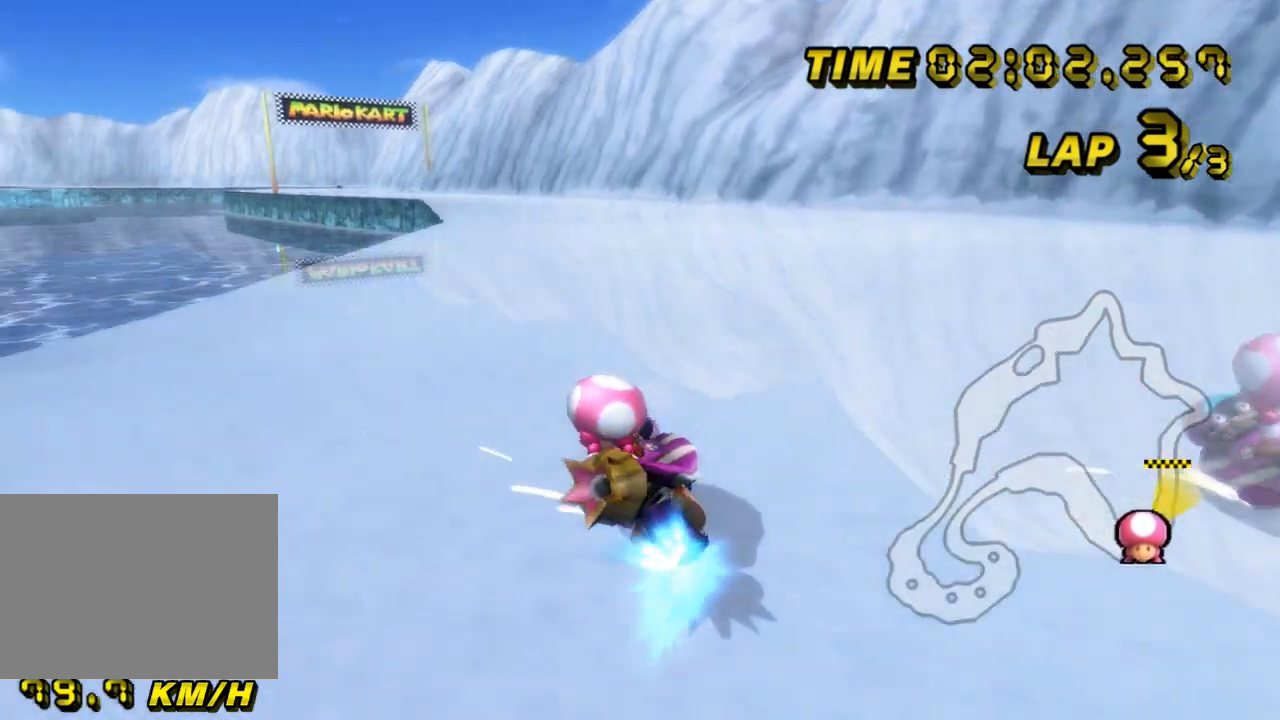
{"buttons": ["A"], "left_stick": "left", "events": [[33, "R1", "up"], [133, "DPAD_DOWN", "down"], [167, "DPAD_DOWN", "up"], [167, "left_stick", "up-right"], [467, "left_stick", "left"]]}
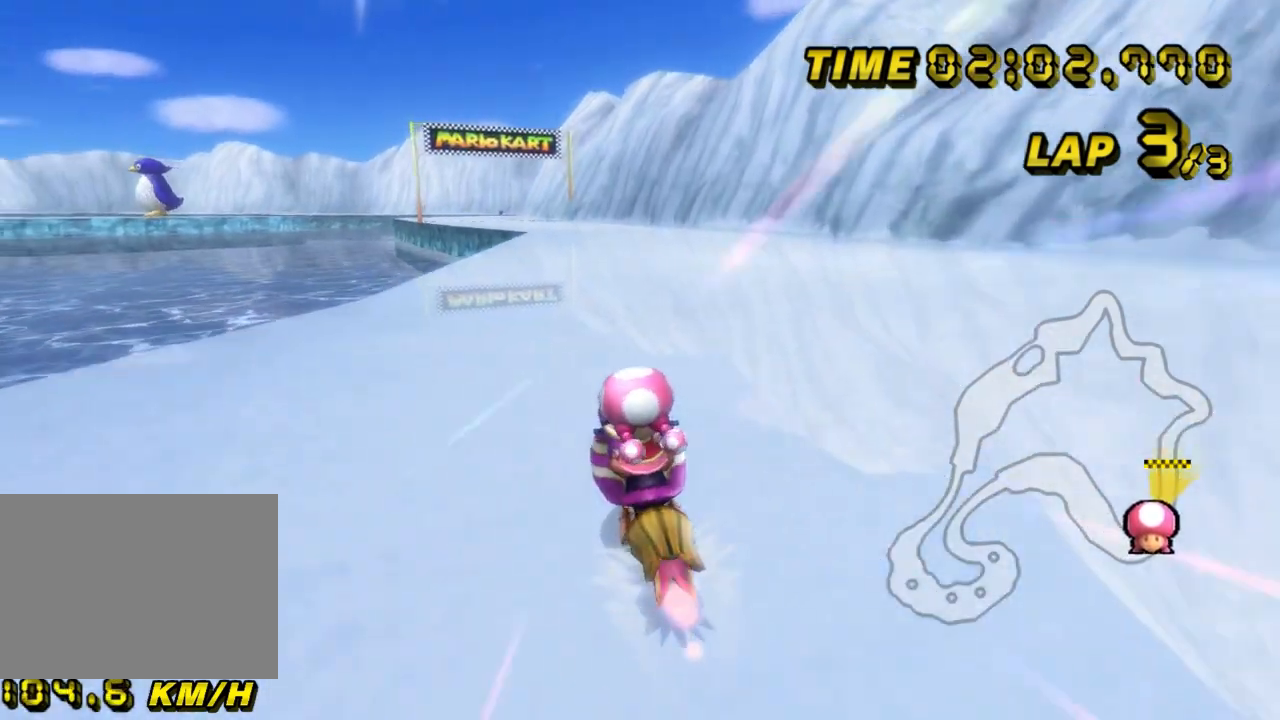
{"buttons": ["A"], "left_stick": "center", "events": [[33, "left_stick", "center"]]}
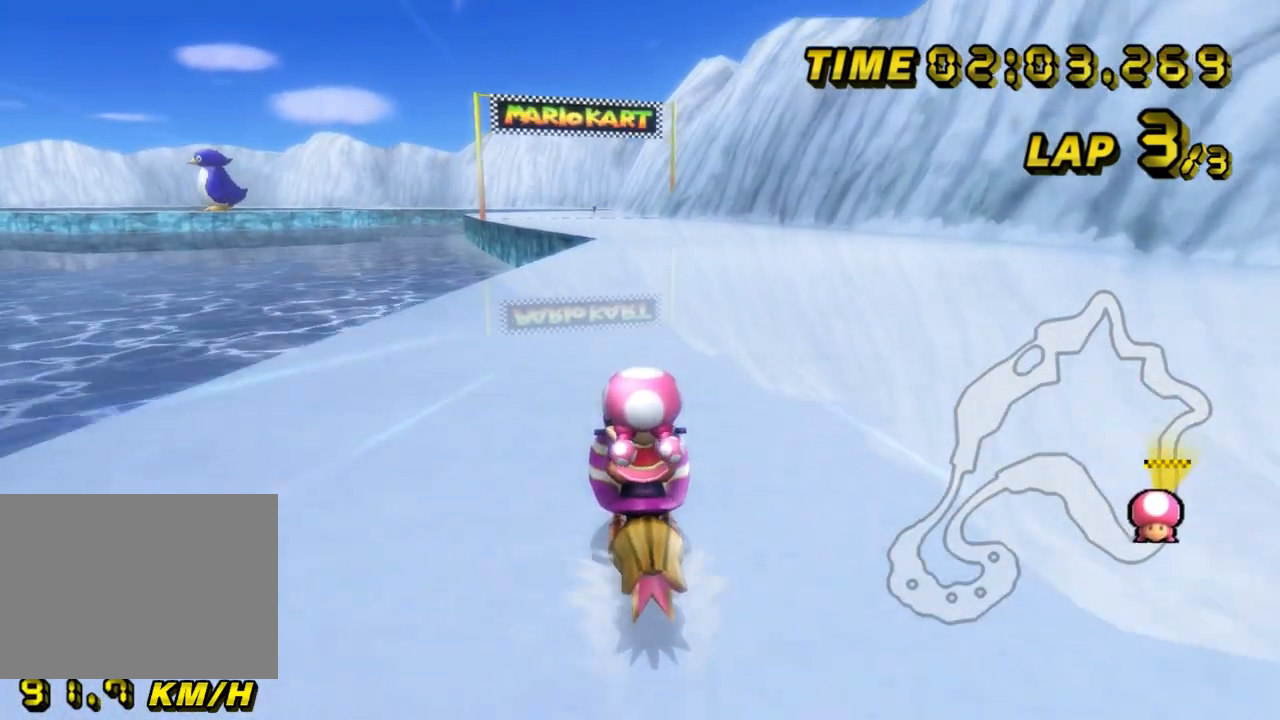
{"buttons": ["A"], "left_stick": "center", "events": []}
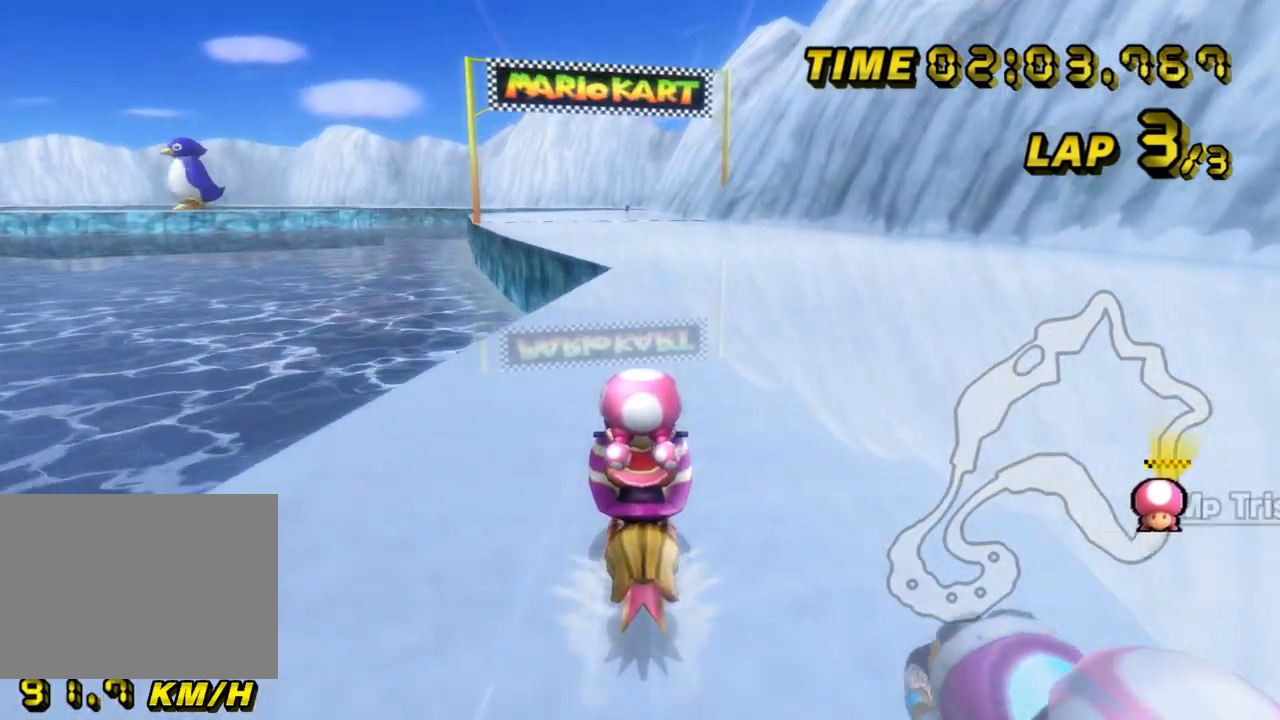
{"buttons": ["A"], "left_stick": "center", "events": []}
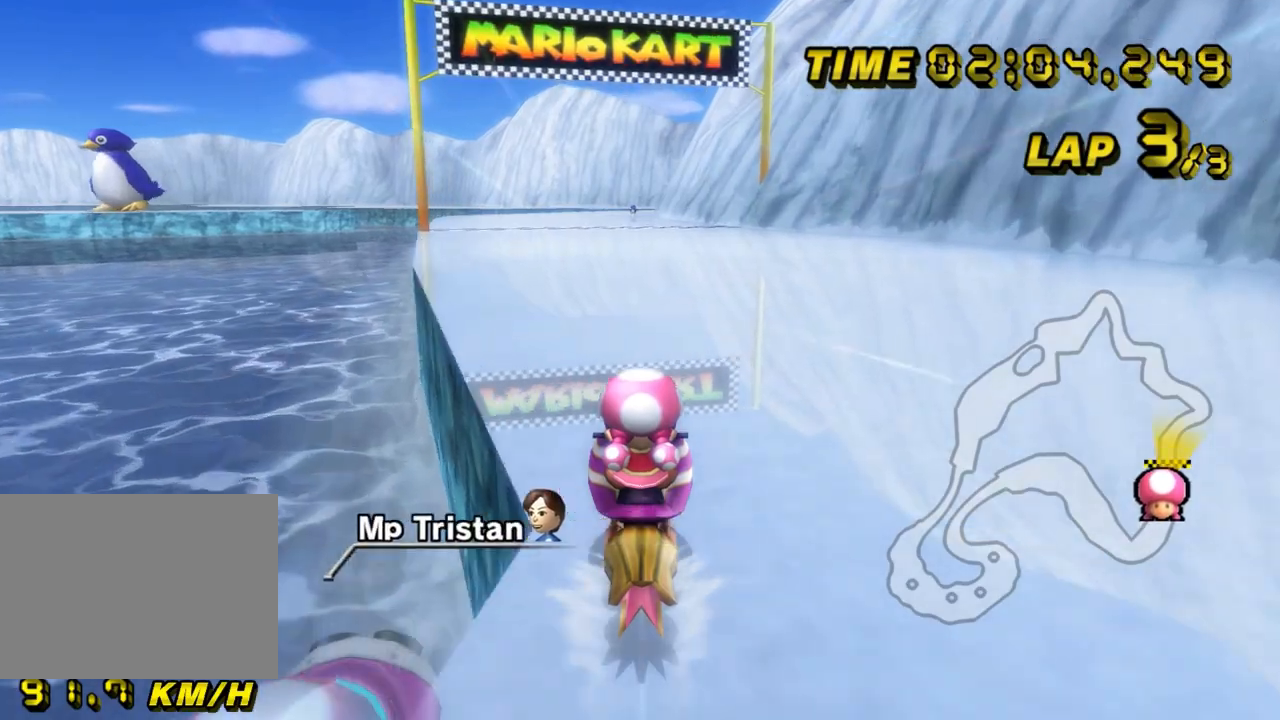
{"buttons": ["A"], "left_stick": "center", "events": []}
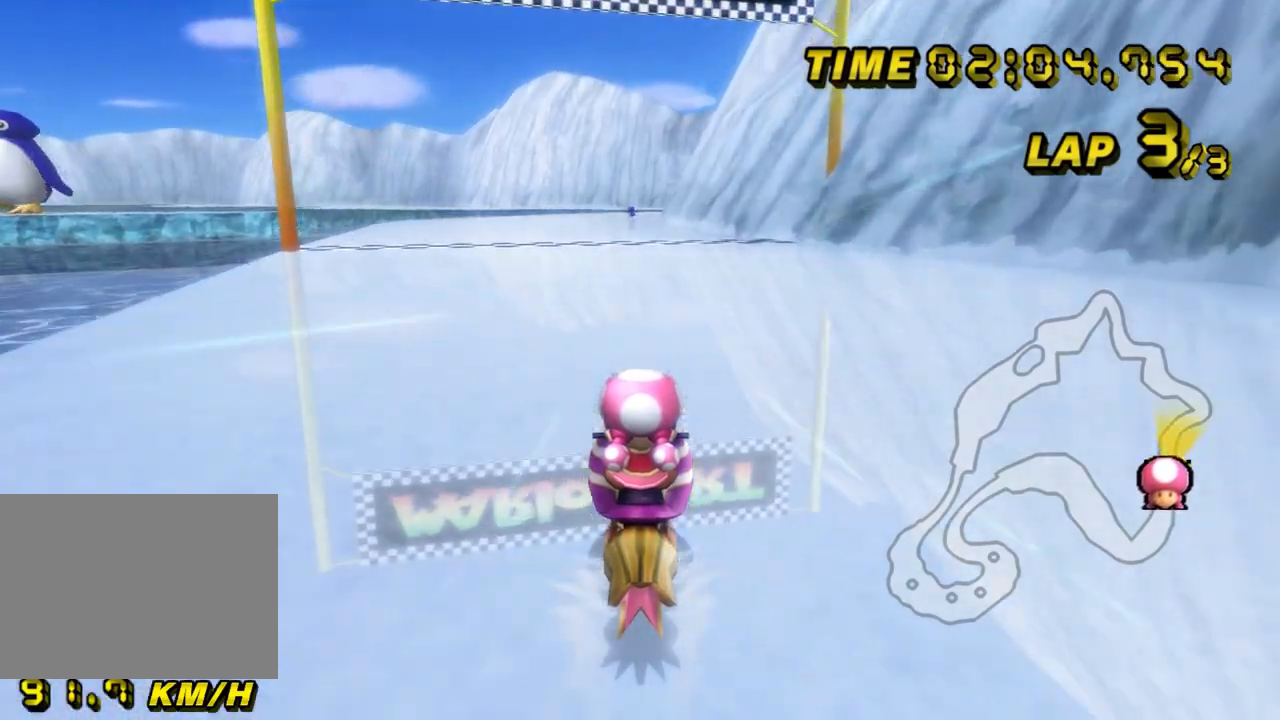
{"buttons": ["A"], "left_stick": "center", "events": []}